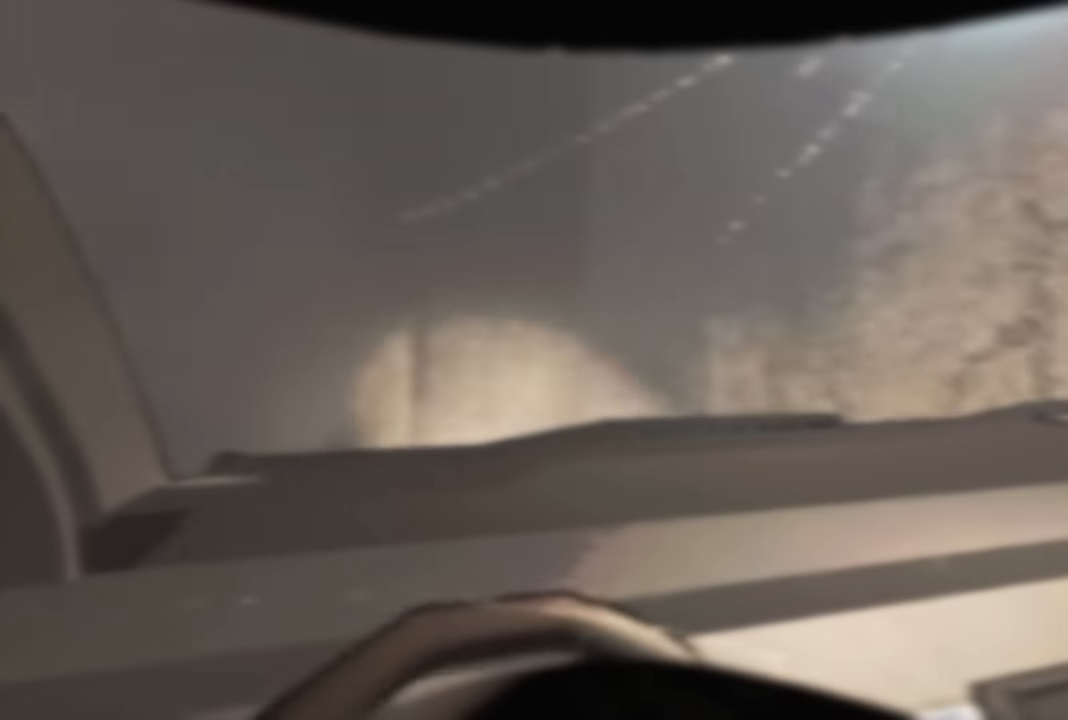
Gameplay with keyboard; each line is a JSON object with the keys held at the frame after it. "events" lists presses ("down") and releases ("up") of "a", "d", "s", "space" and "w" between this image and that frame as [ms after this image, input, new state], when the widget could be followed in between. No other keys are recorded. Mouse input is not recorded.
{"keys": ["d"], "events": []}
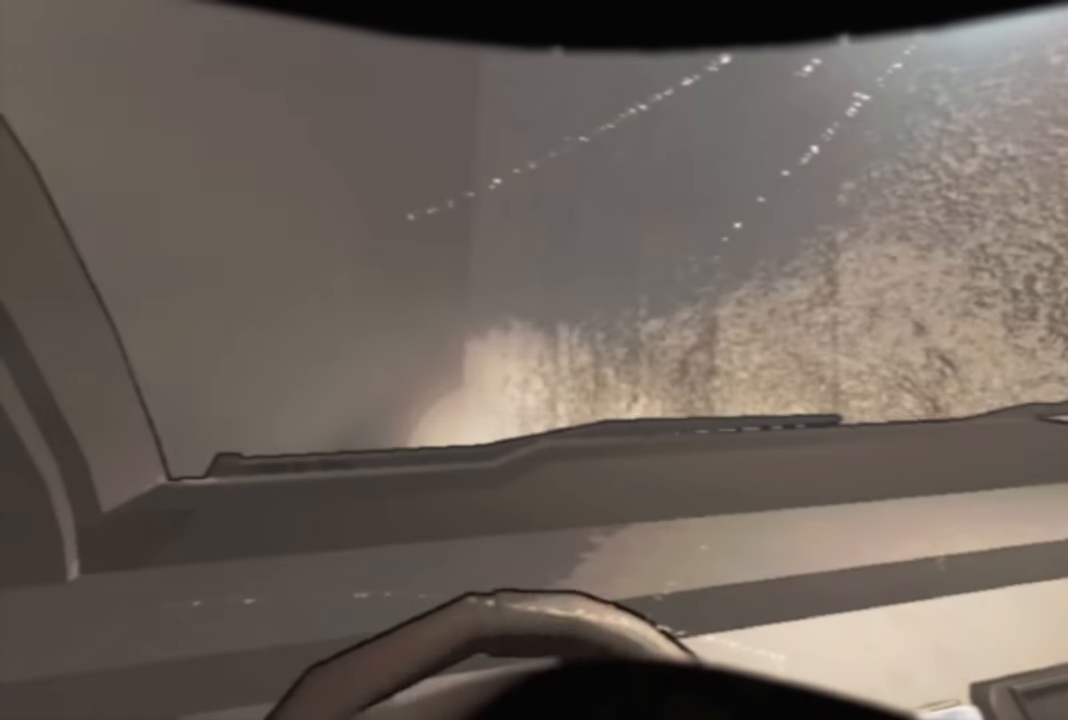
{"keys": ["d"], "events": [[317, "d", "up"], [367, "d", "down"]]}
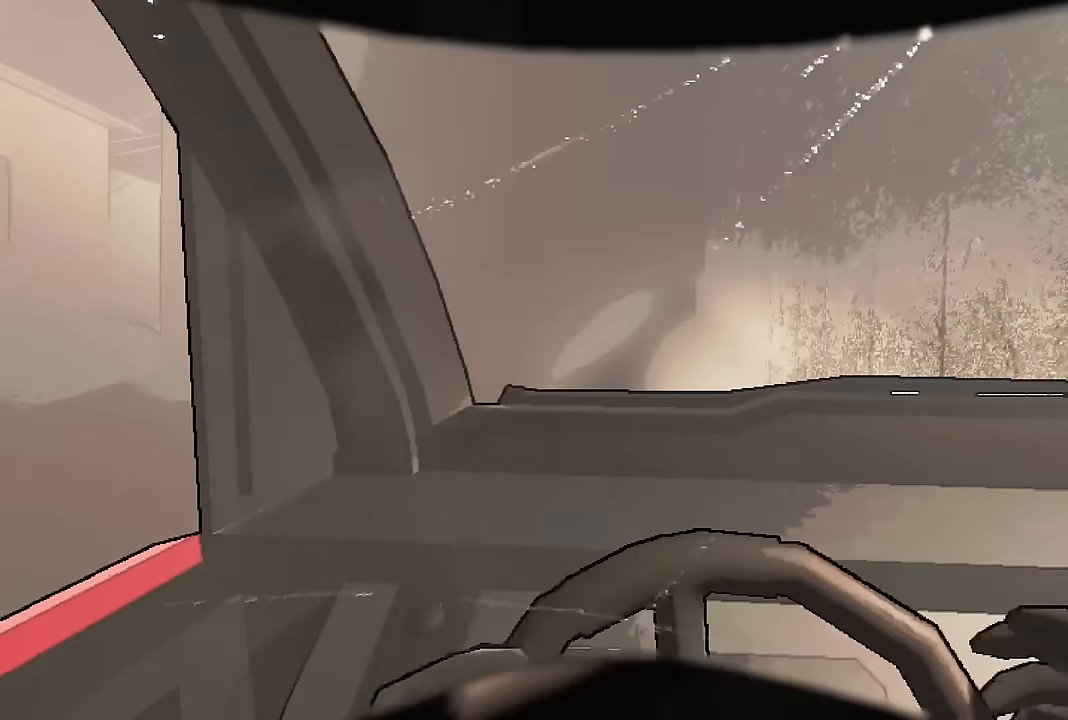
{"keys": ["s"], "events": [[200, "s", "down"], [300, "d", "up"]]}
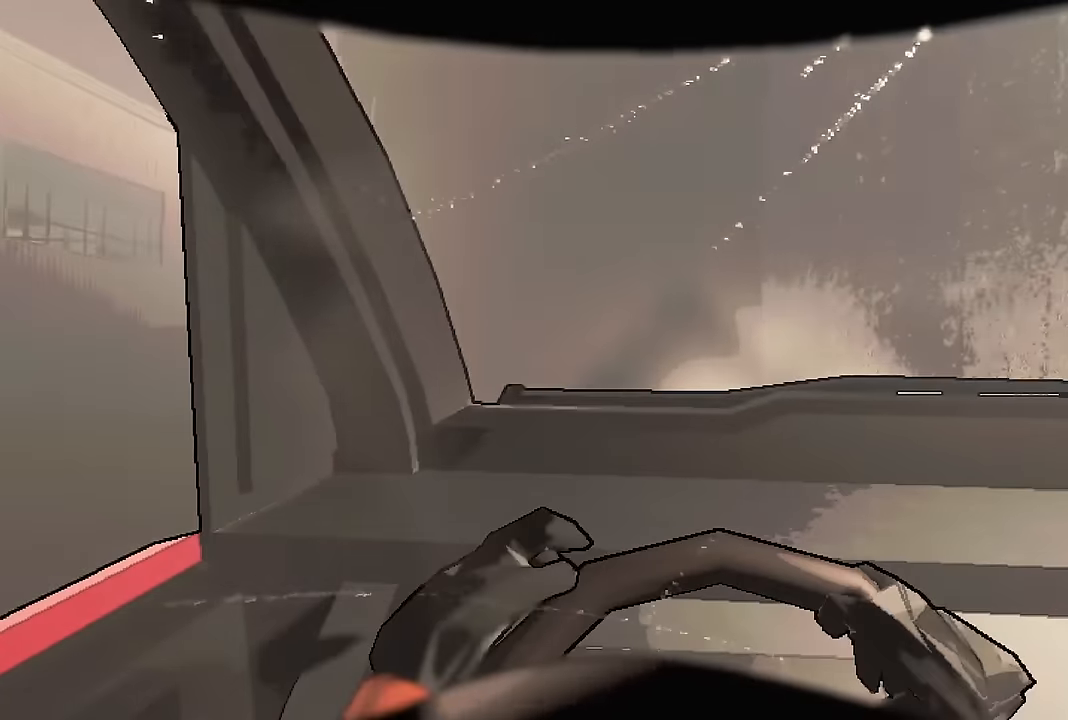
{"keys": ["s"], "events": []}
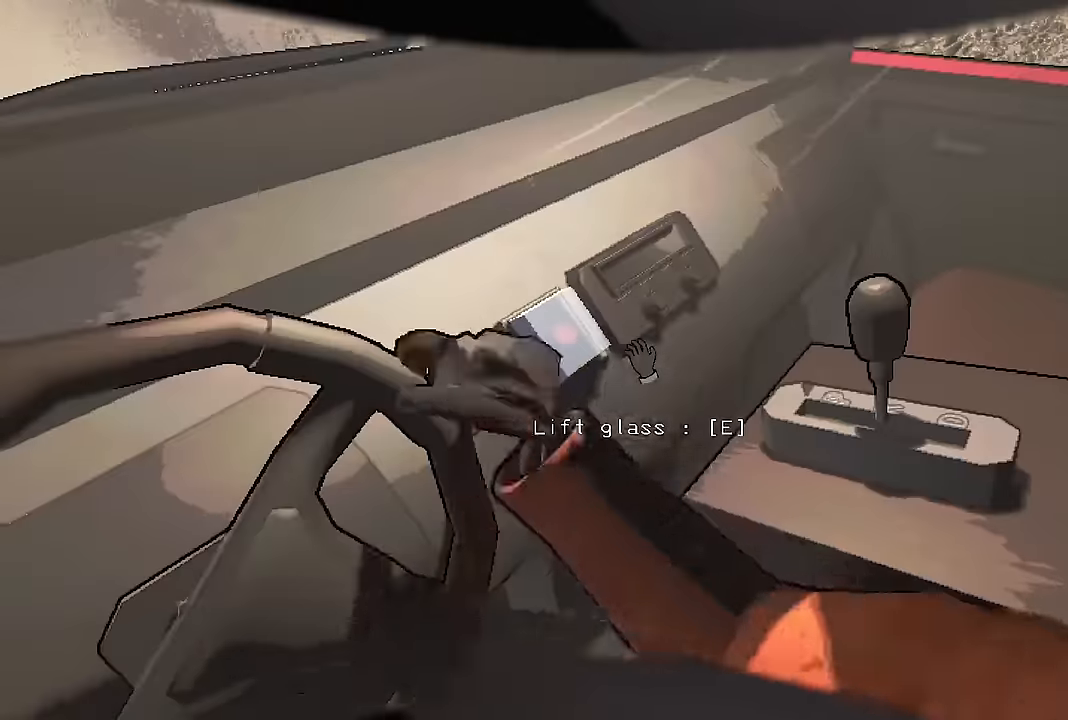
{"keys": ["s"], "events": []}
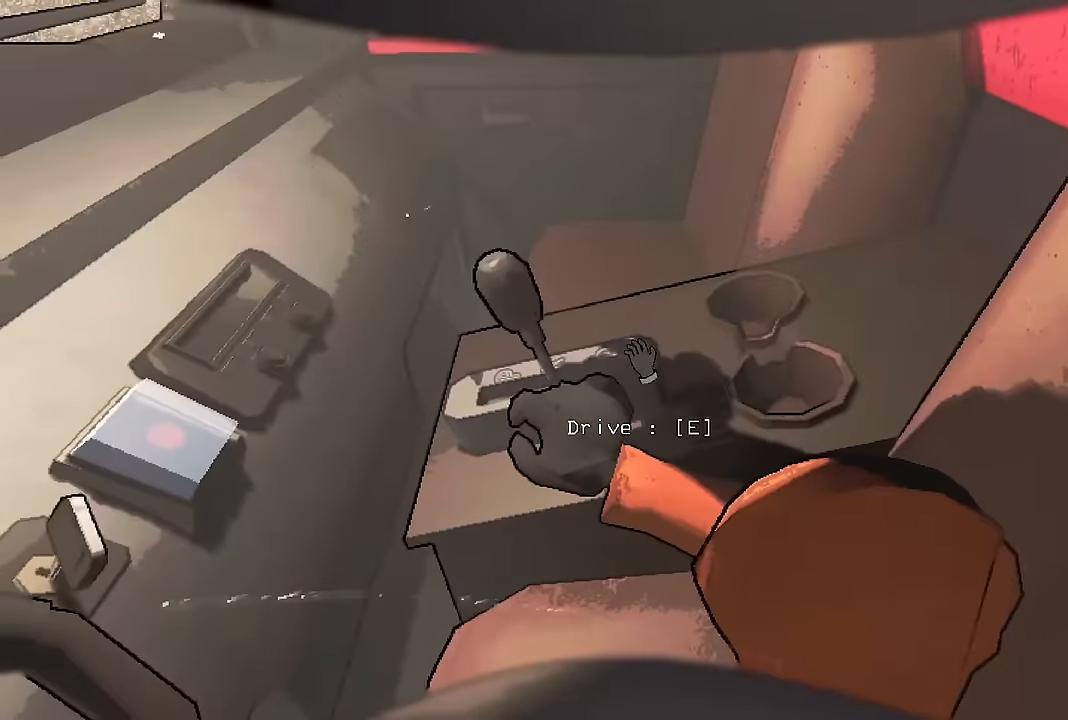
{"keys": ["a"], "events": [[150, "a", "down"], [483, "s", "up"]]}
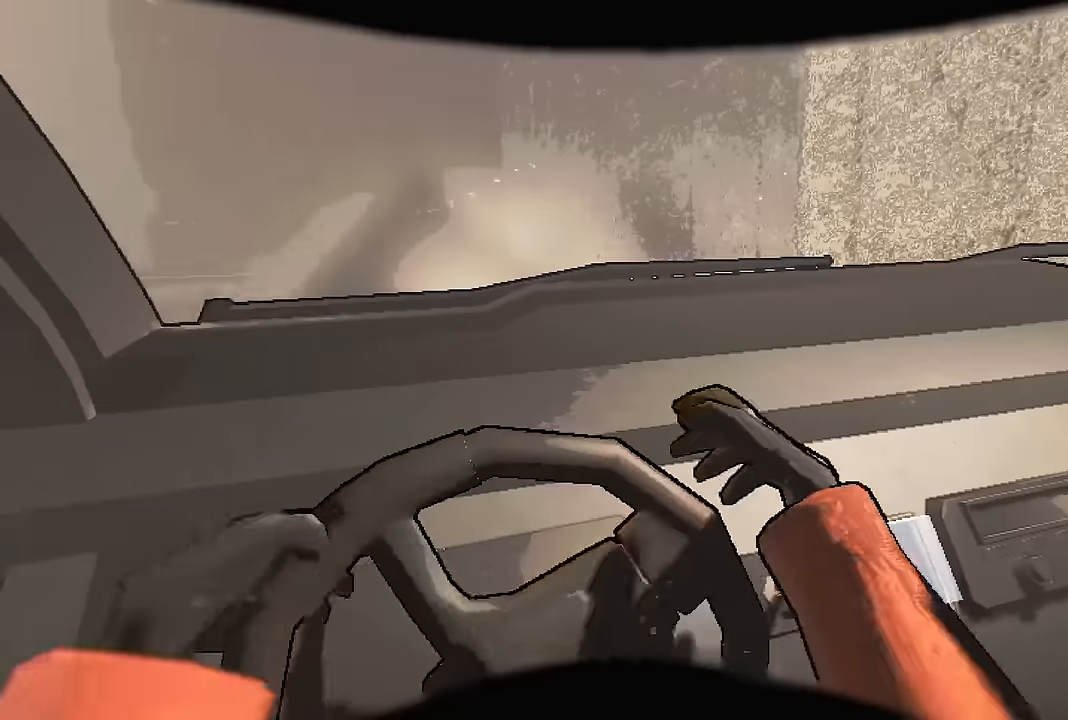
{"keys": [], "events": [[83, "w", "down"], [267, "w", "up"], [367, "a", "up"], [367, "w", "down"], [450, "d", "down"], [500, "d", "up"], [500, "w", "up"]]}
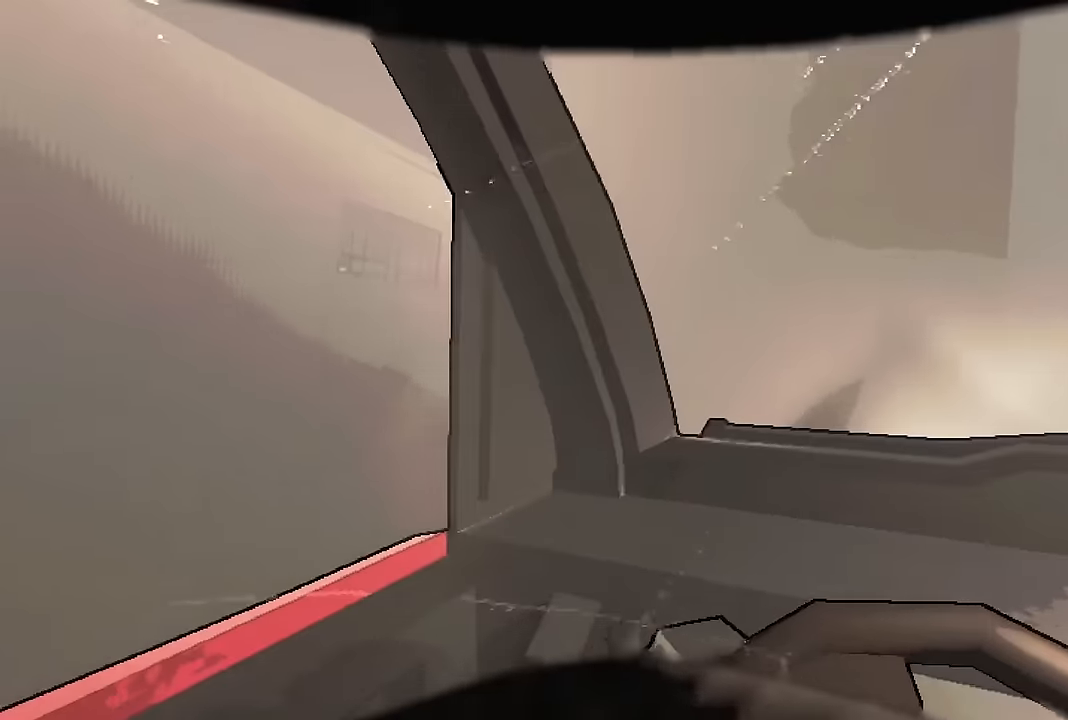
{"keys": ["w"], "events": [[133, "w", "down"], [233, "a", "down"], [283, "a", "up"]]}
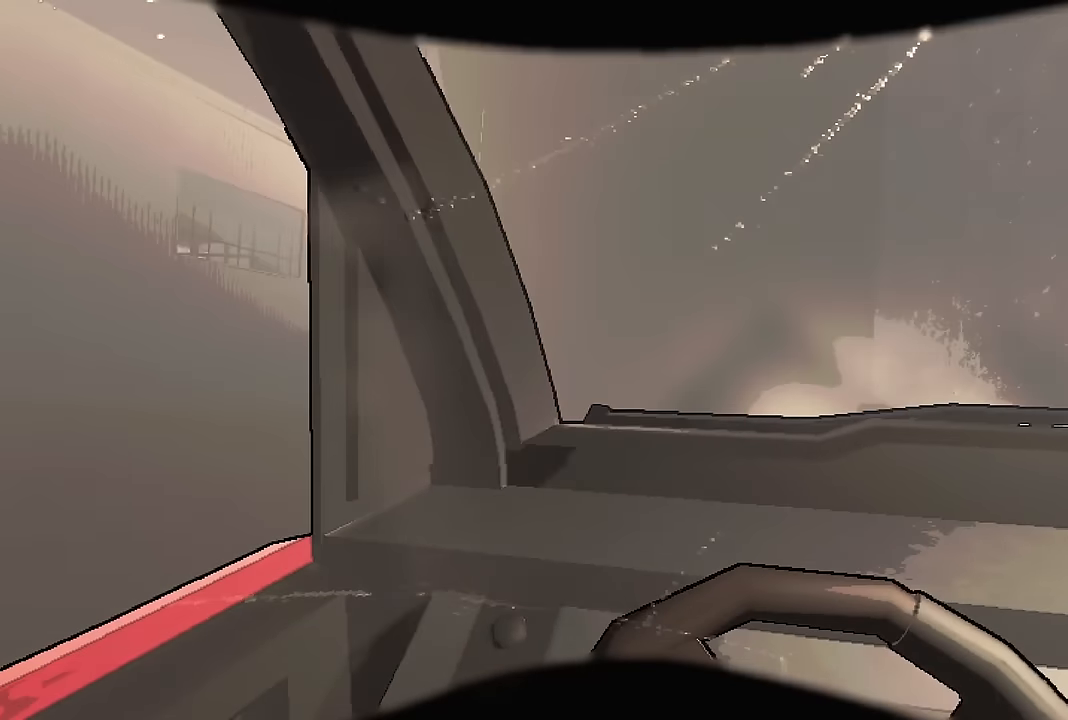
{"keys": ["w"], "events": [[100, "d", "down"], [150, "w", "up"], [300, "w", "down"], [333, "d", "up"]]}
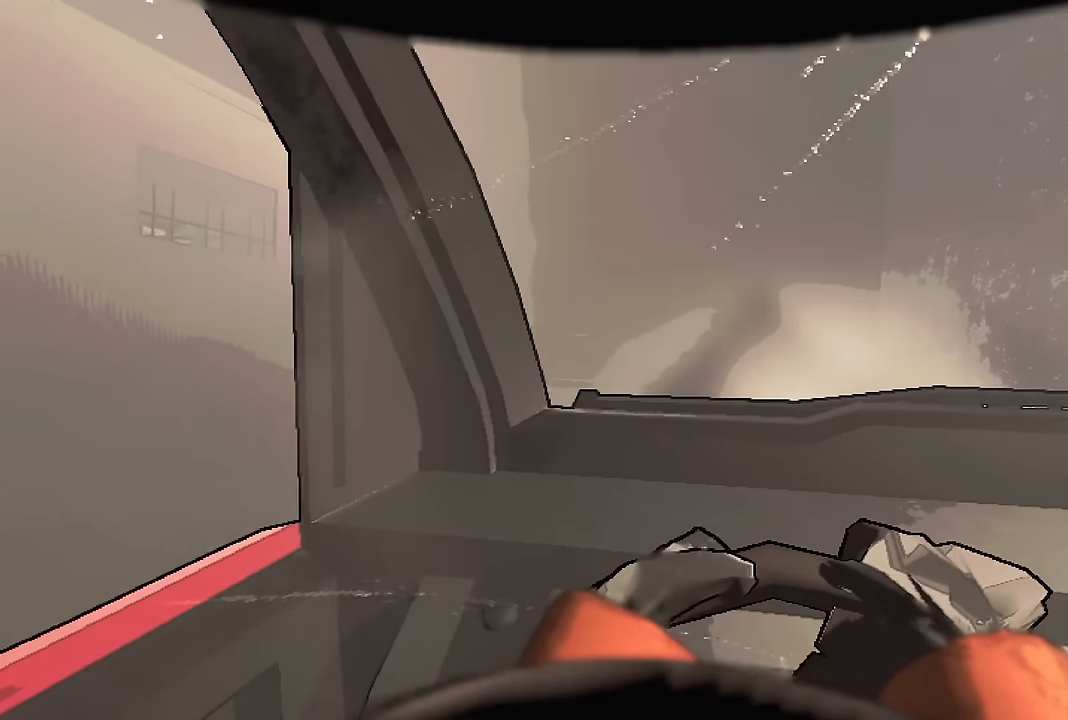
{"keys": [], "events": [[267, "w", "up"], [350, "w", "down"], [500, "w", "up"]]}
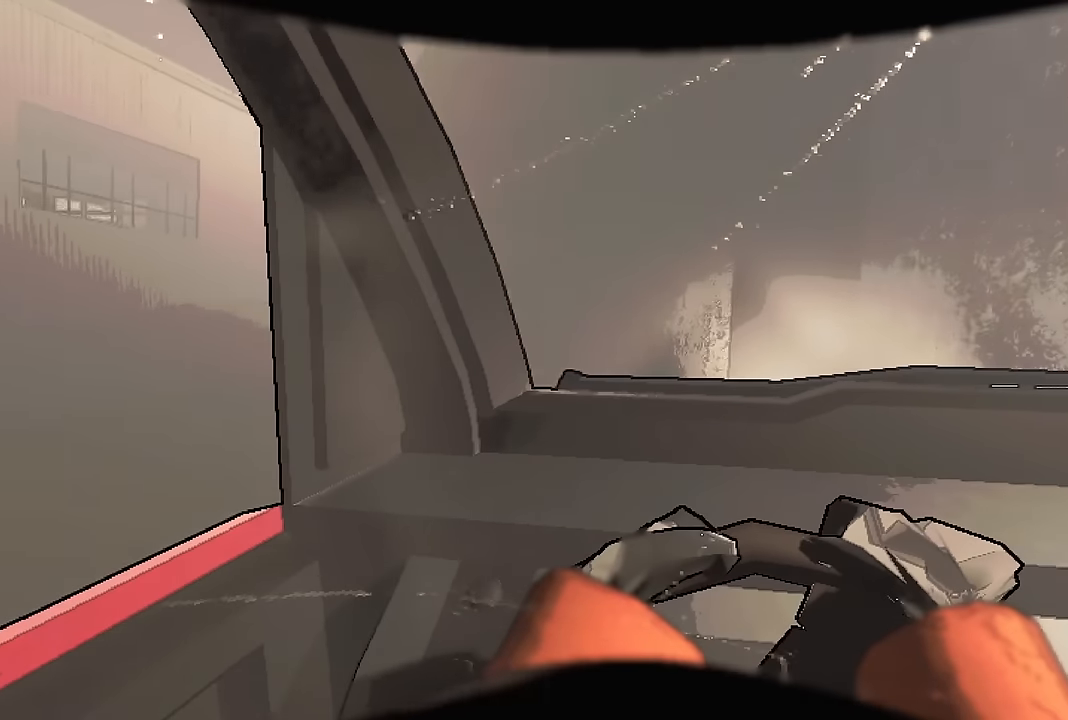
{"keys": [], "events": [[83, "a", "down"], [133, "a", "up"], [183, "w", "down"], [417, "w", "up"]]}
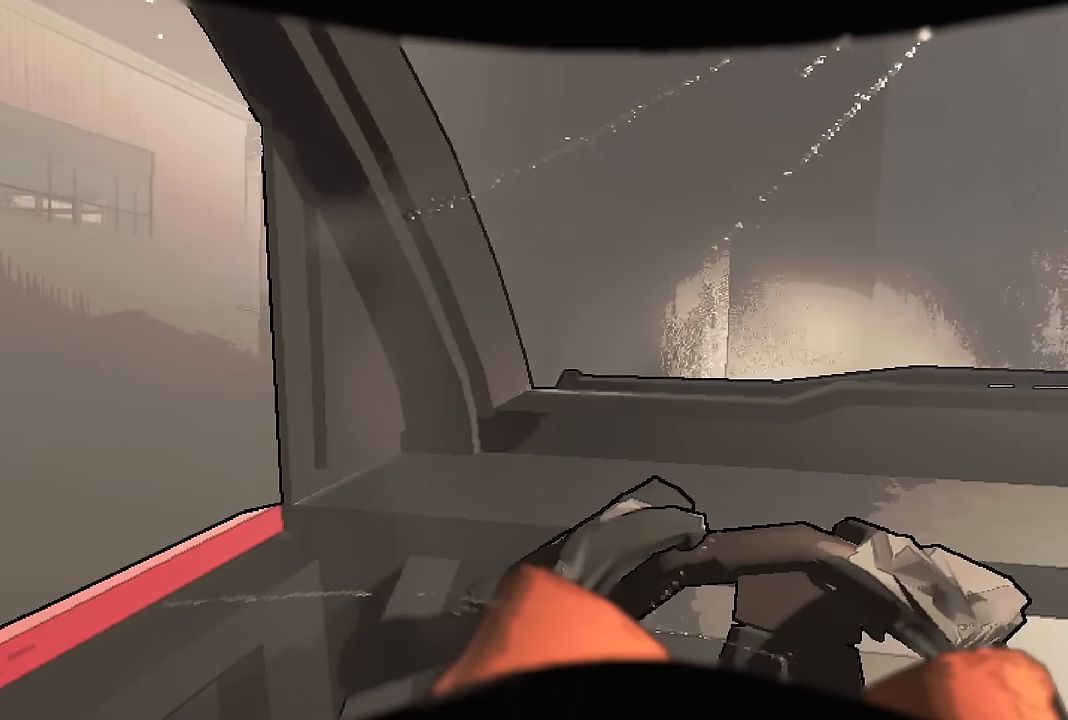
{"keys": ["d", "w"], "events": [[50, "w", "down"], [250, "w", "up"], [383, "w", "down"], [483, "d", "down"]]}
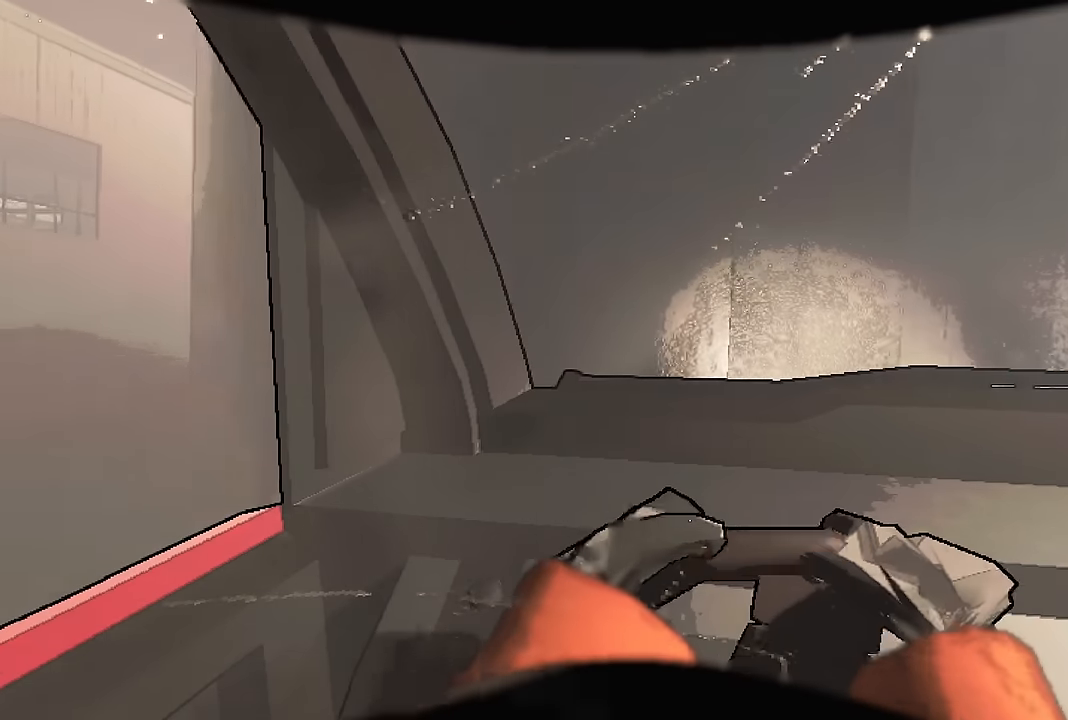
{"keys": [], "events": [[67, "d", "up"], [117, "w", "up"], [400, "w", "down"], [500, "w", "up"]]}
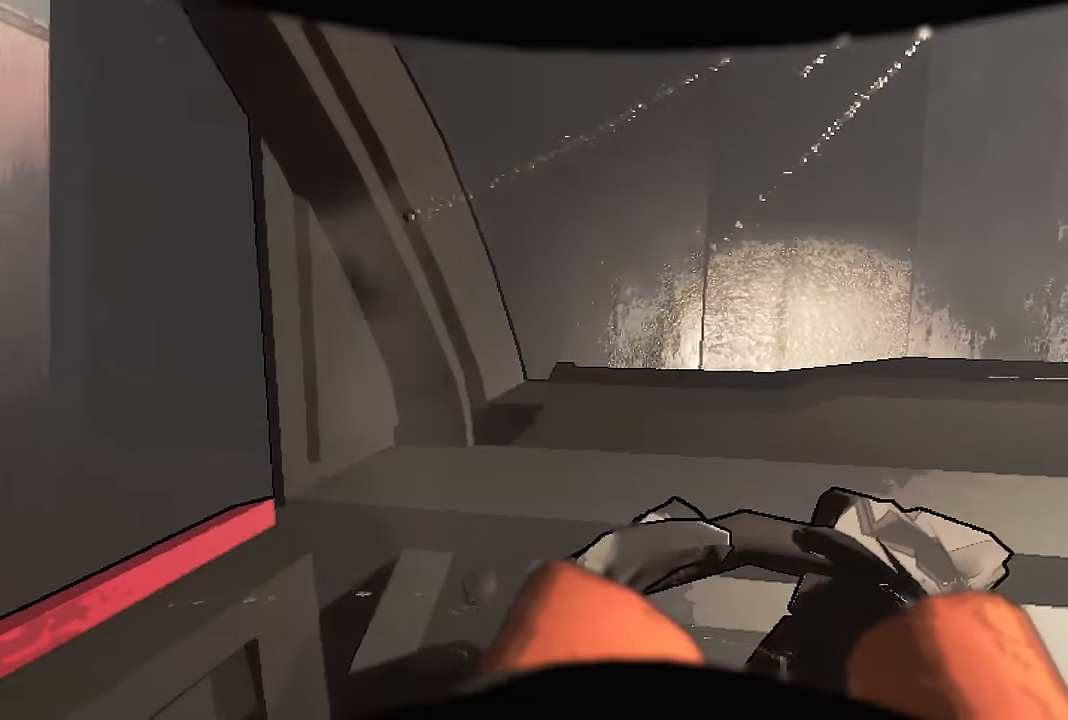
{"keys": ["d"], "events": [[133, "d", "down"], [133, "w", "down"], [233, "d", "up"], [283, "w", "up"], [467, "d", "down"]]}
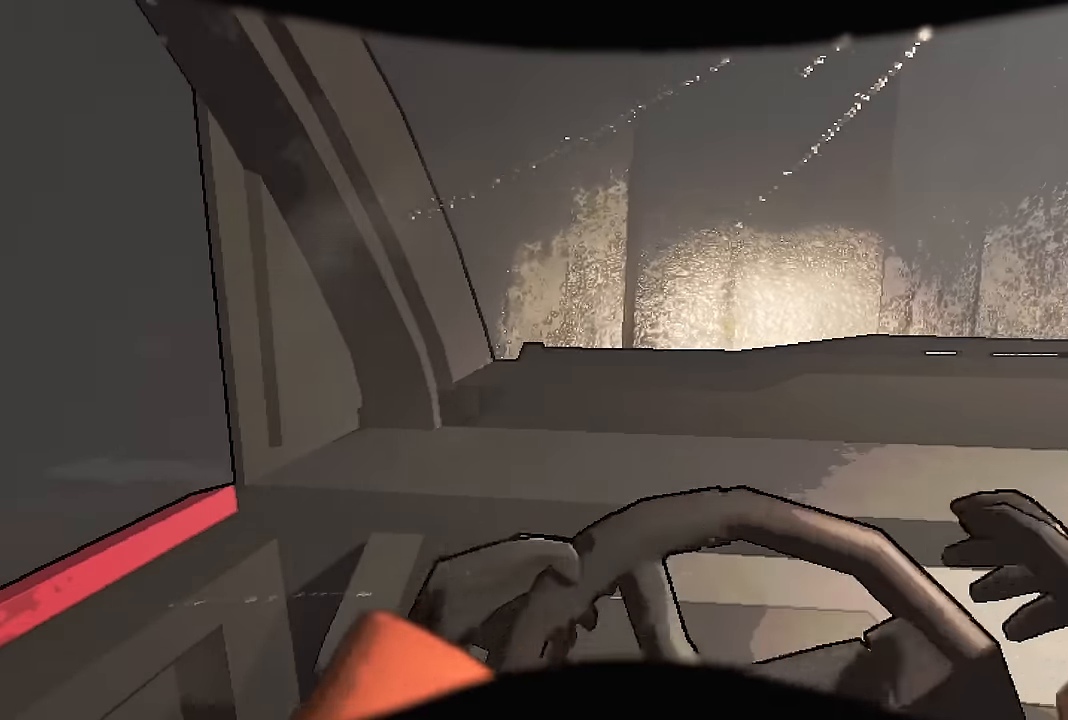
{"keys": ["w"], "events": [[67, "d", "up"], [67, "w", "down"], [150, "w", "up"], [250, "w", "down"]]}
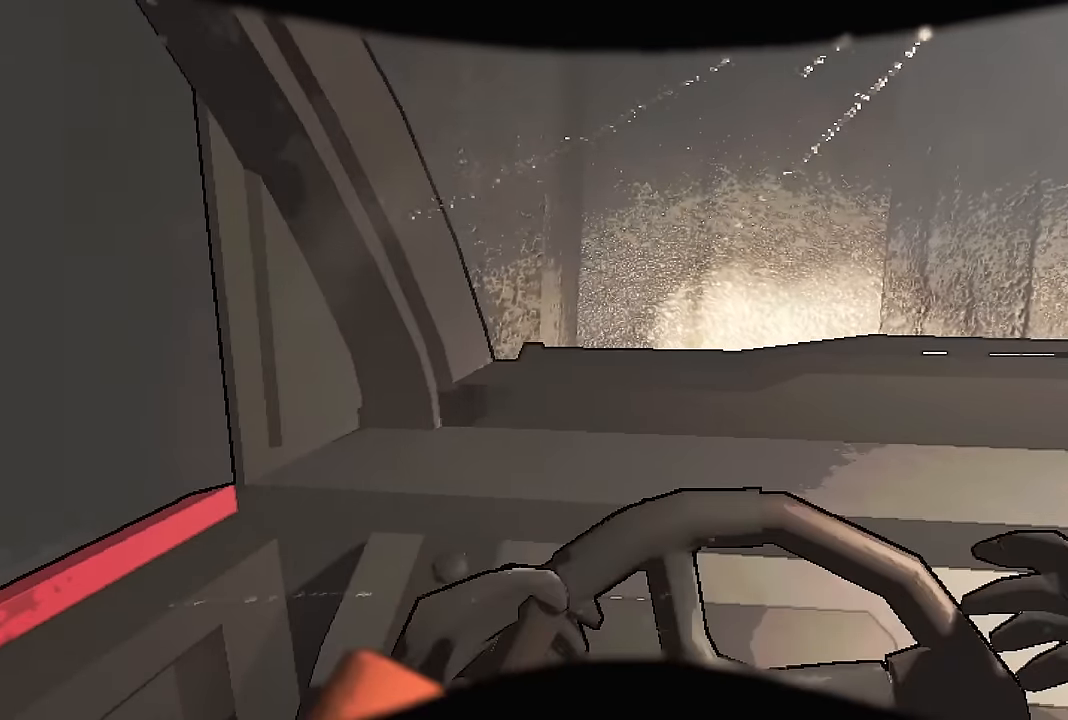
{"keys": ["w"], "events": [[317, "a", "down"], [450, "a", "up"]]}
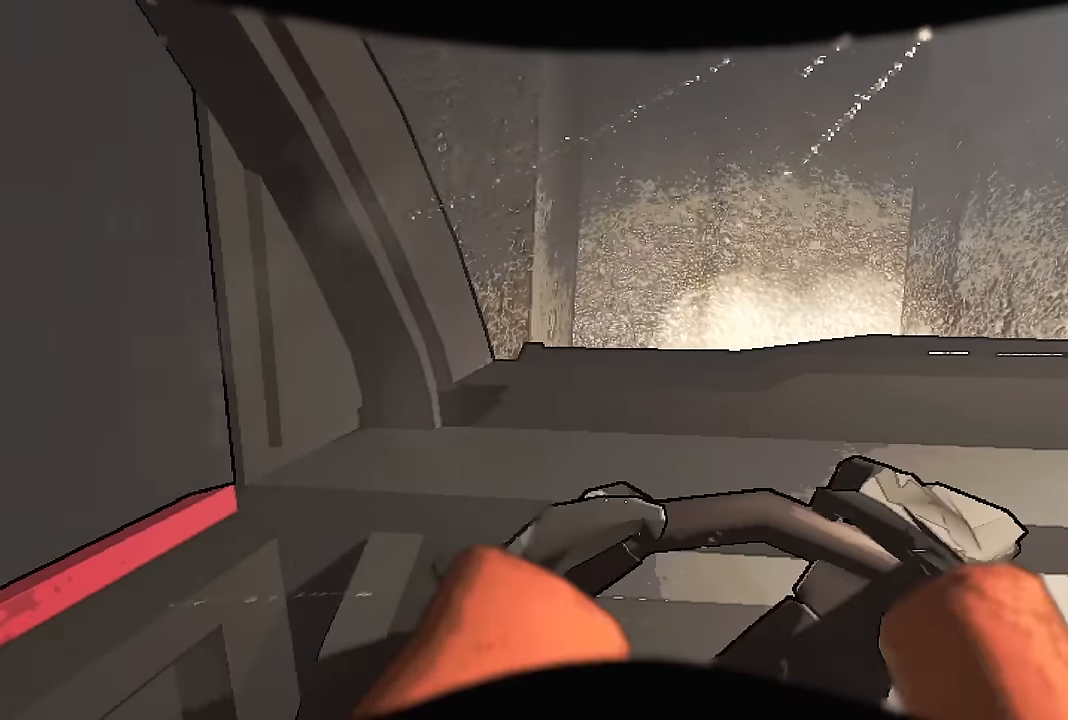
{"keys": ["w"], "events": []}
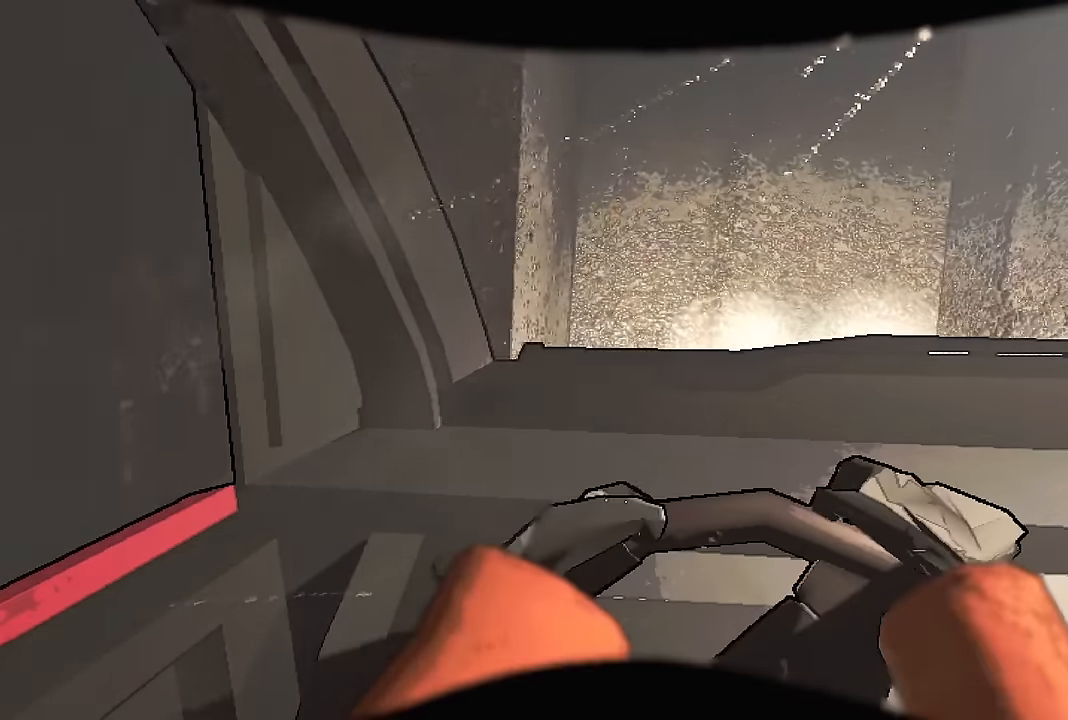
{"keys": ["w"], "events": []}
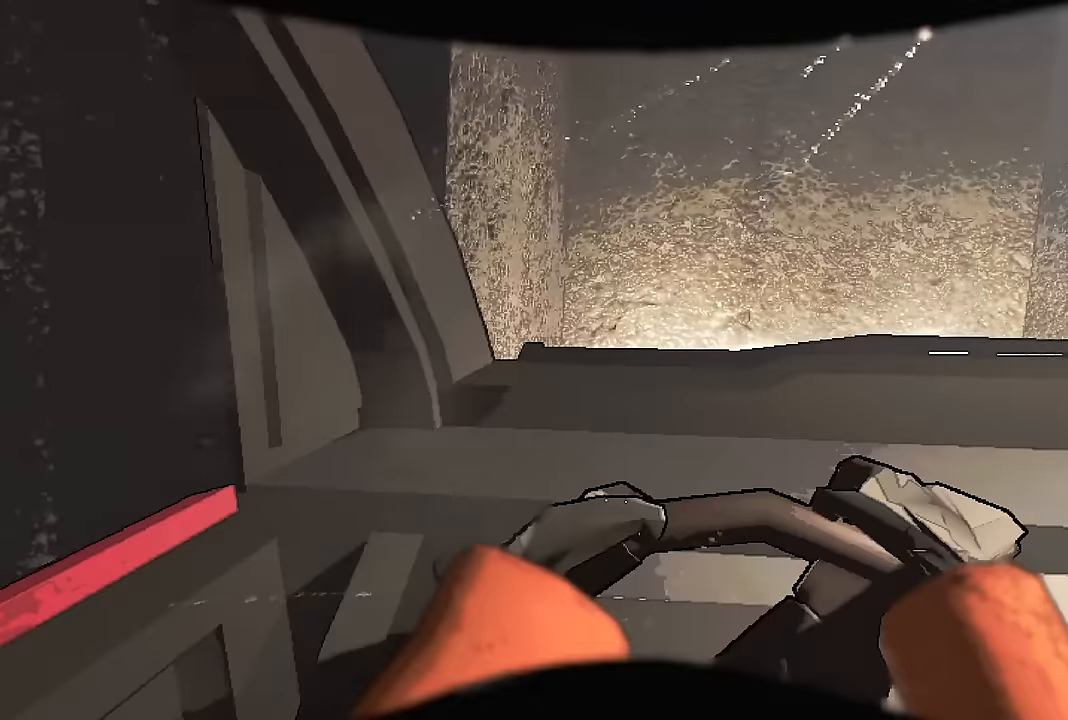
{"keys": ["a", "w"], "events": [[34, "a", "down"]]}
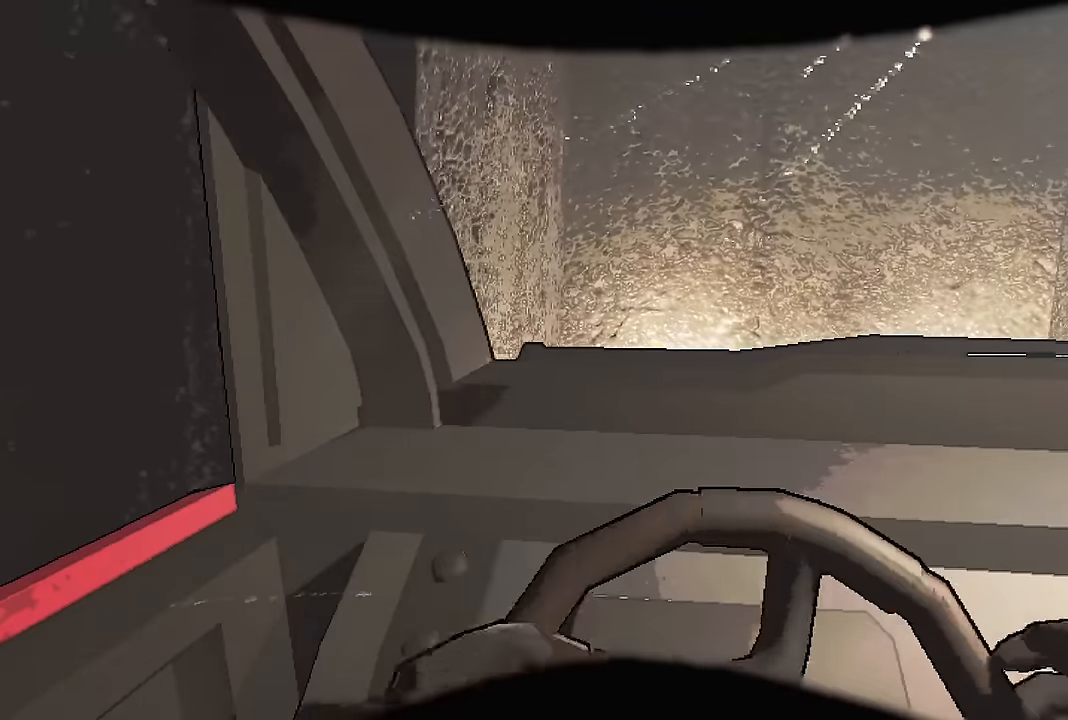
{"keys": ["a", "w"], "events": []}
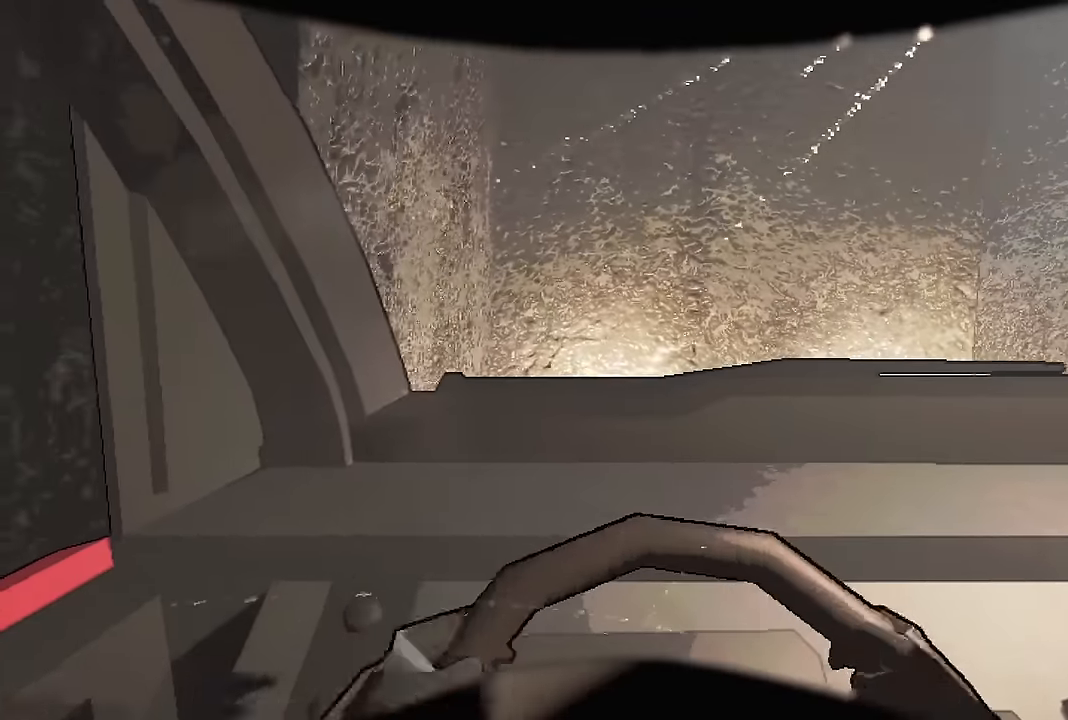
{"keys": ["a", "d", "w"], "events": [[434, "d", "down"]]}
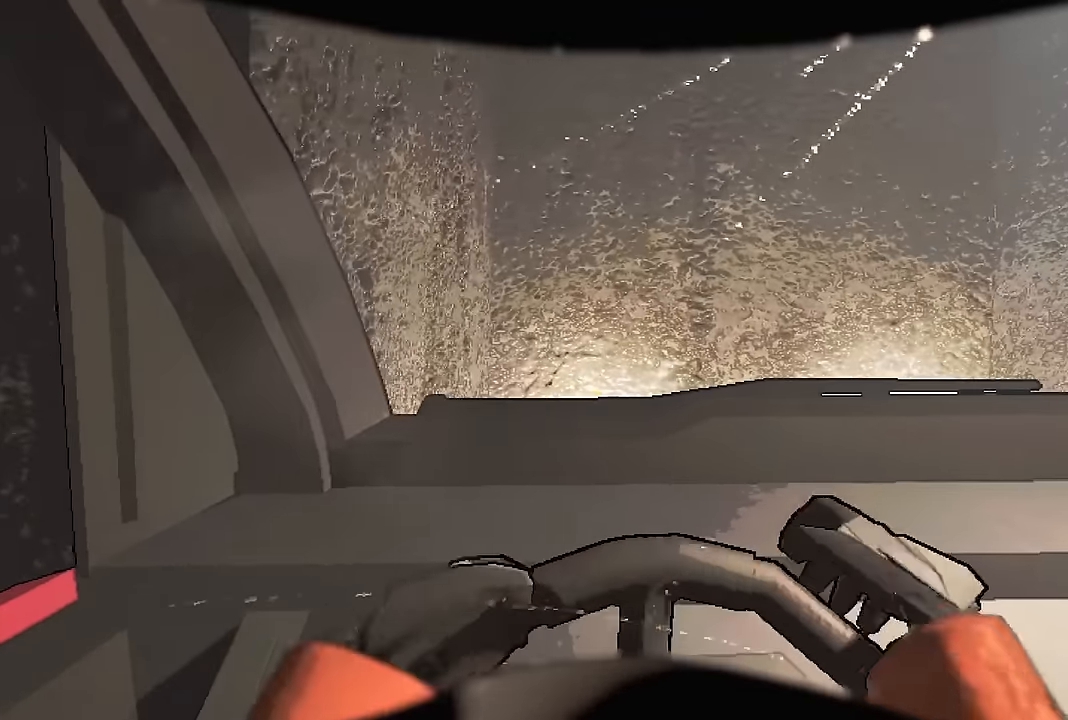
{"keys": ["d", "w"], "events": [[34, "a", "up"]]}
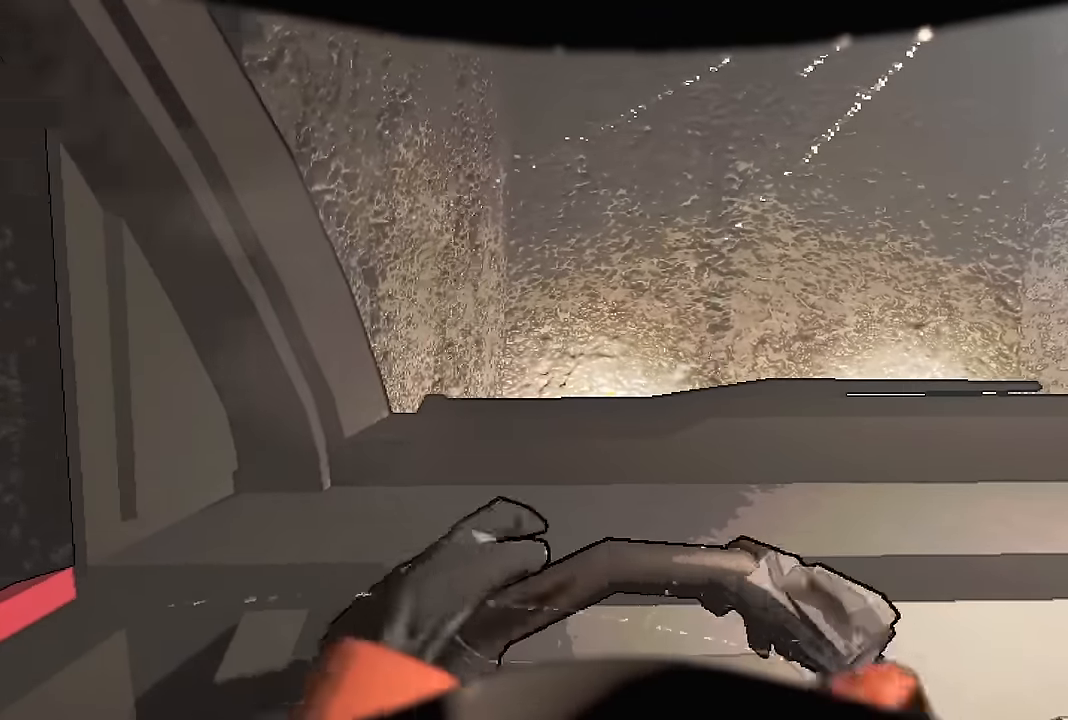
{"keys": ["d", "w"], "events": []}
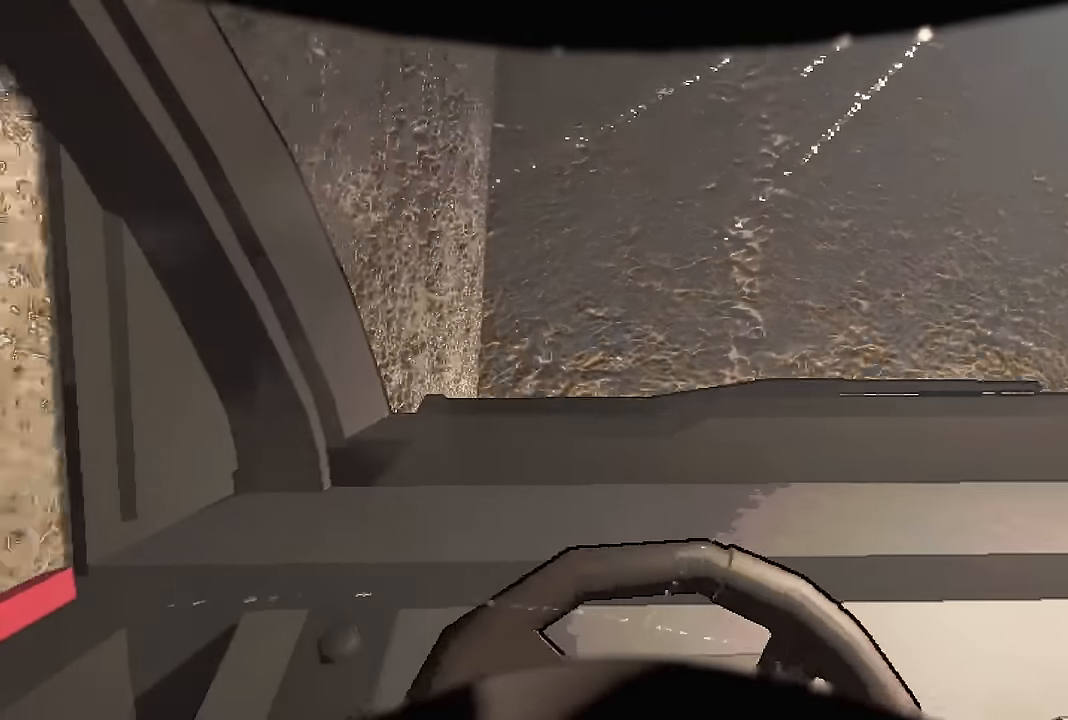
{"keys": ["w"], "events": [[100, "a", "down"], [100, "d", "up"], [300, "a", "up"]]}
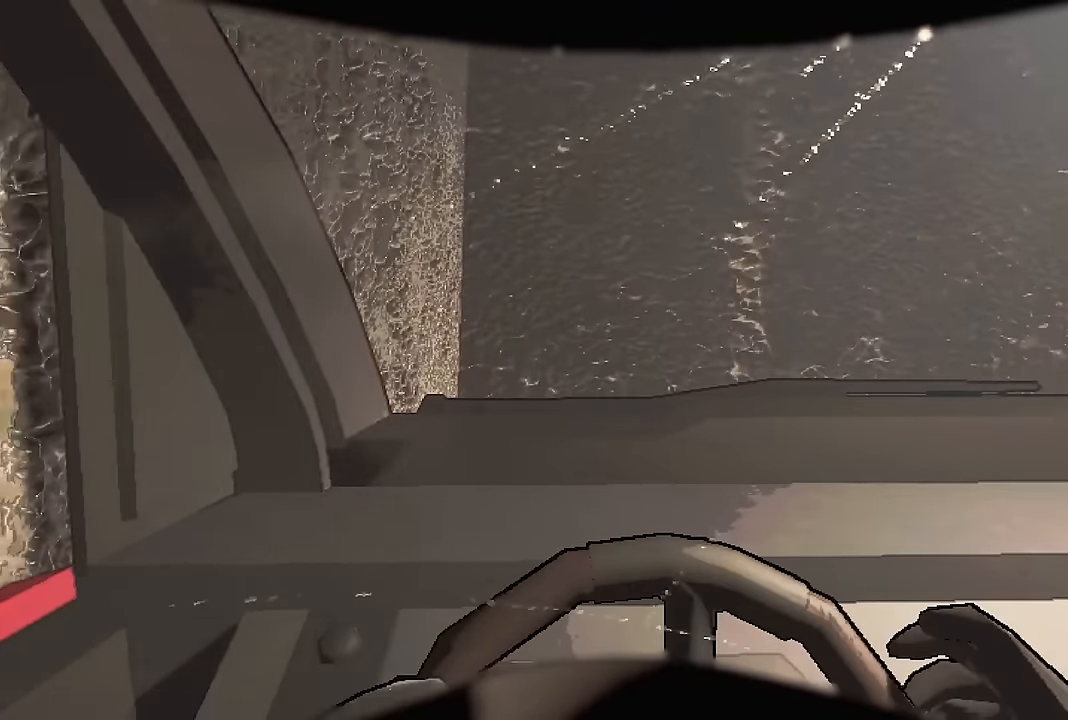
{"keys": ["s"], "events": [[167, "s", "down"], [217, "w", "up"]]}
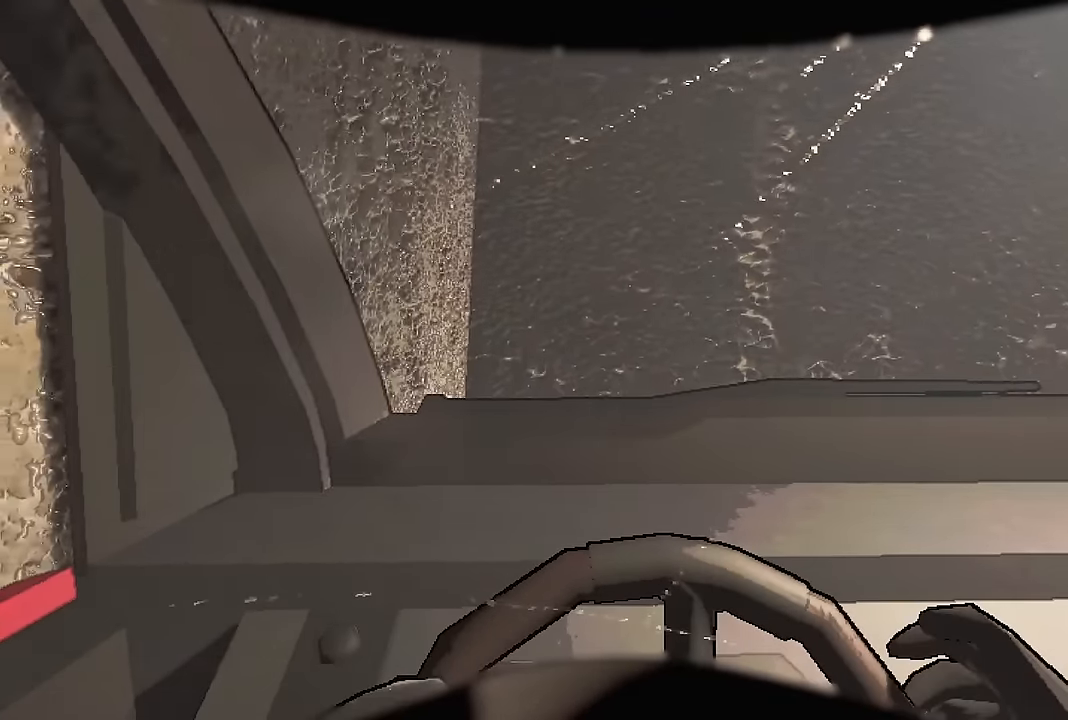
{"keys": ["s"], "events": []}
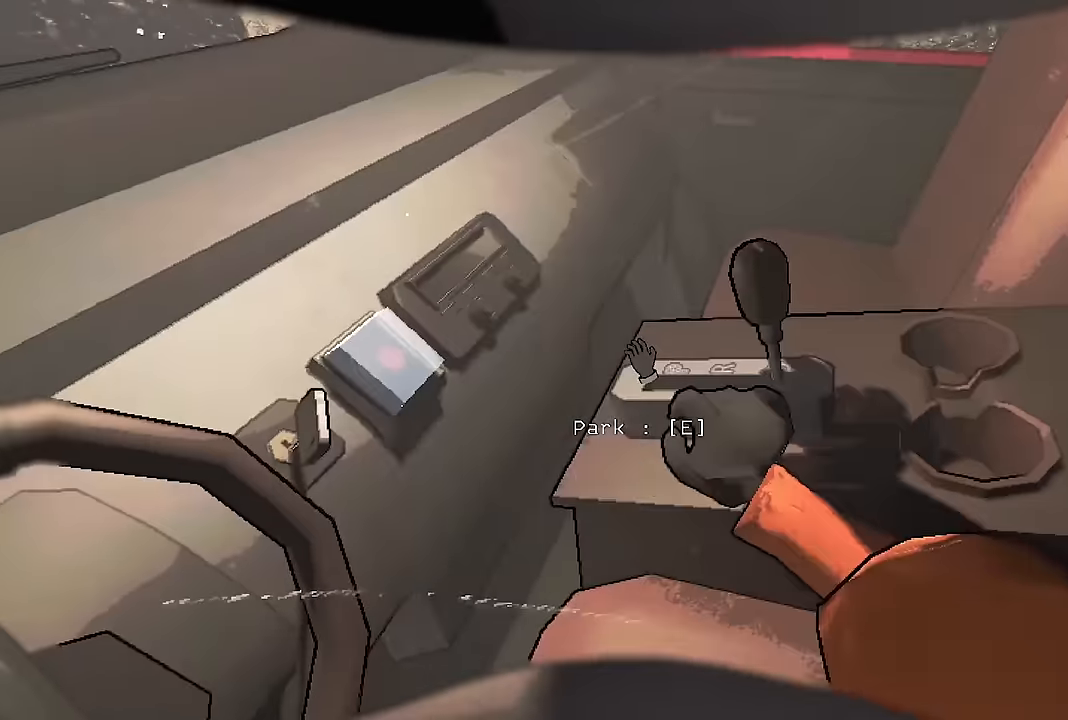
{"keys": ["s"], "events": []}
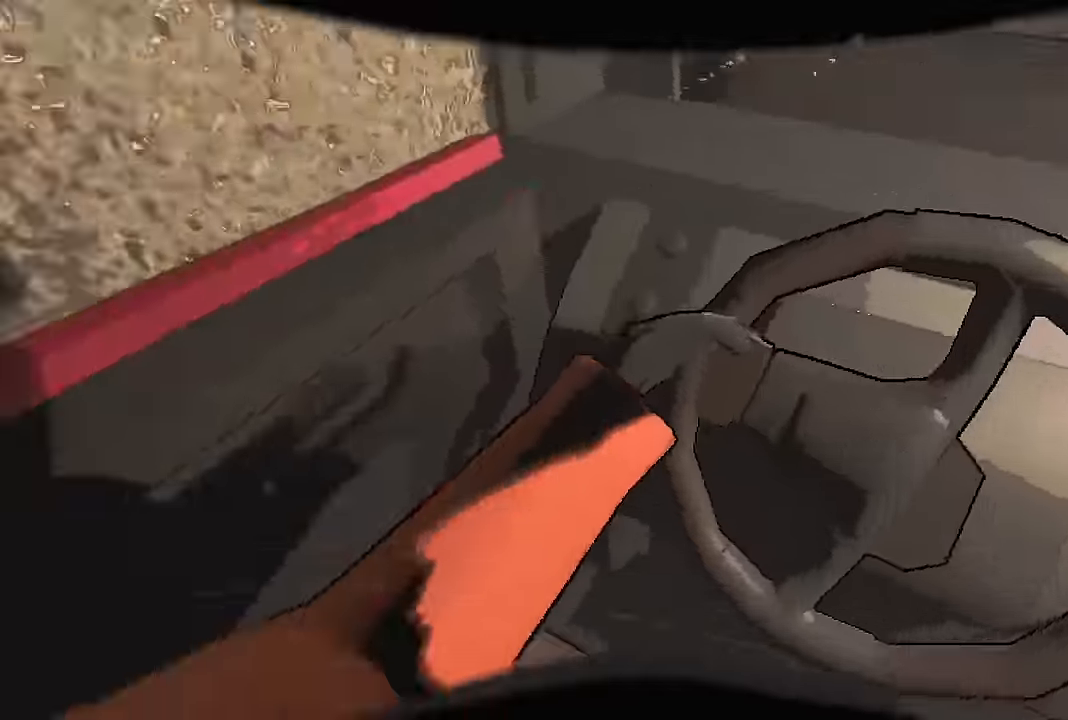
{"keys": ["a", "s"], "events": [[300, "a", "down"]]}
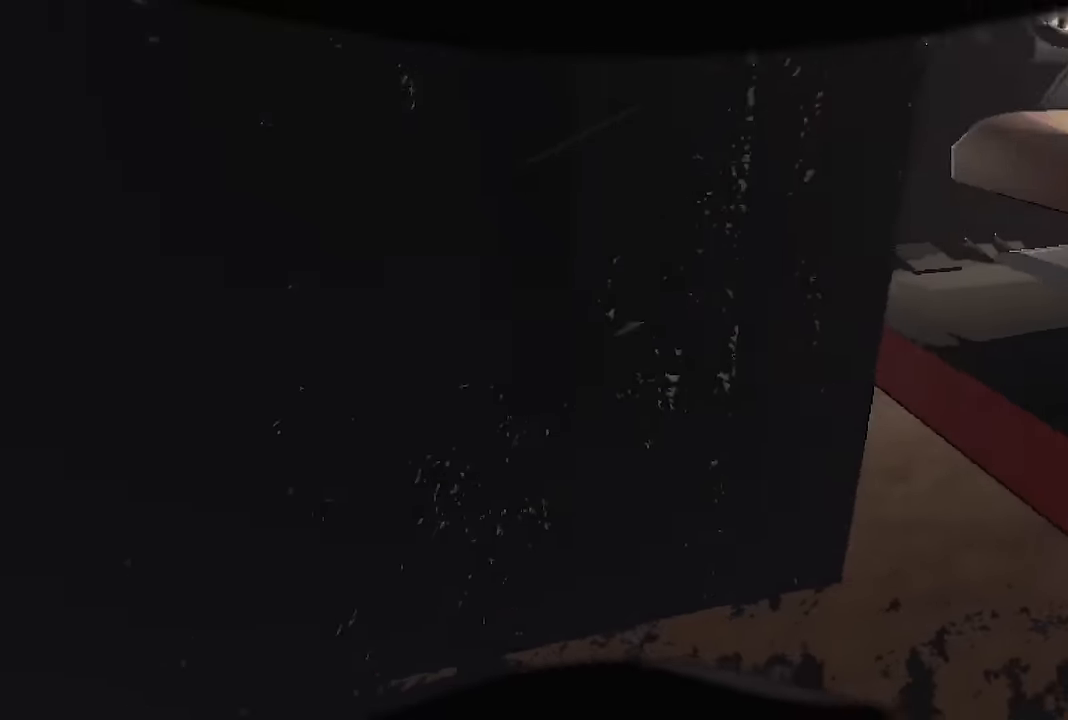
{"keys": ["w"], "events": [[84, "a", "up"], [184, "s", "up"], [467, "w", "down"]]}
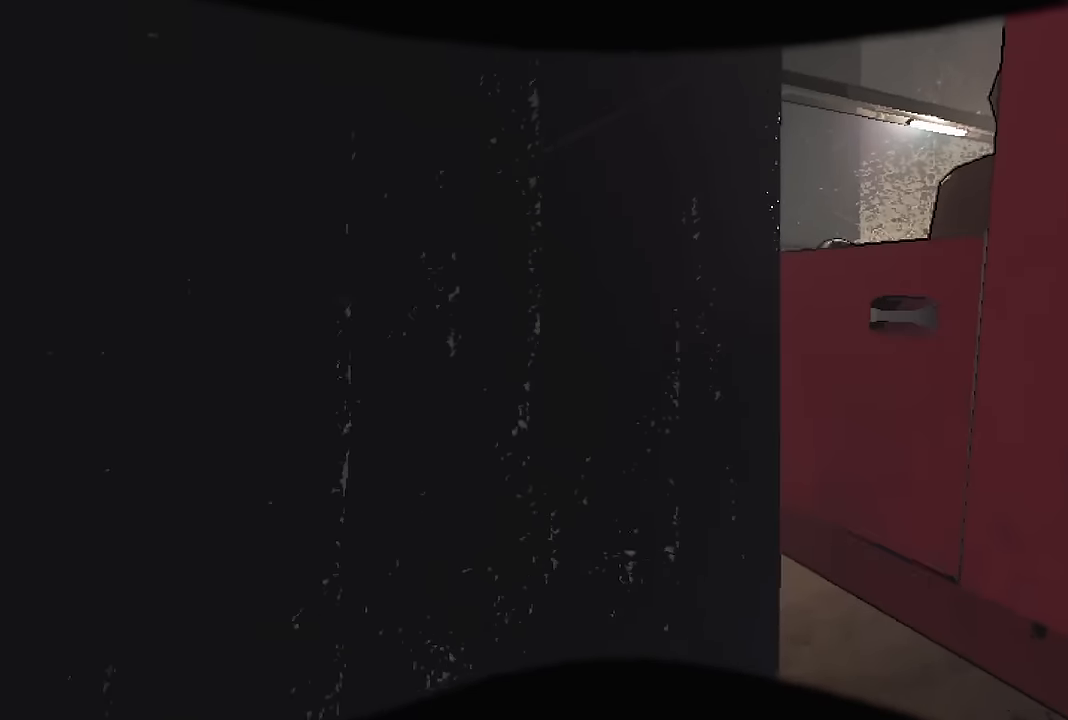
{"keys": [], "events": [[17, "space", "down"], [250, "space", "up"], [384, "w", "up"]]}